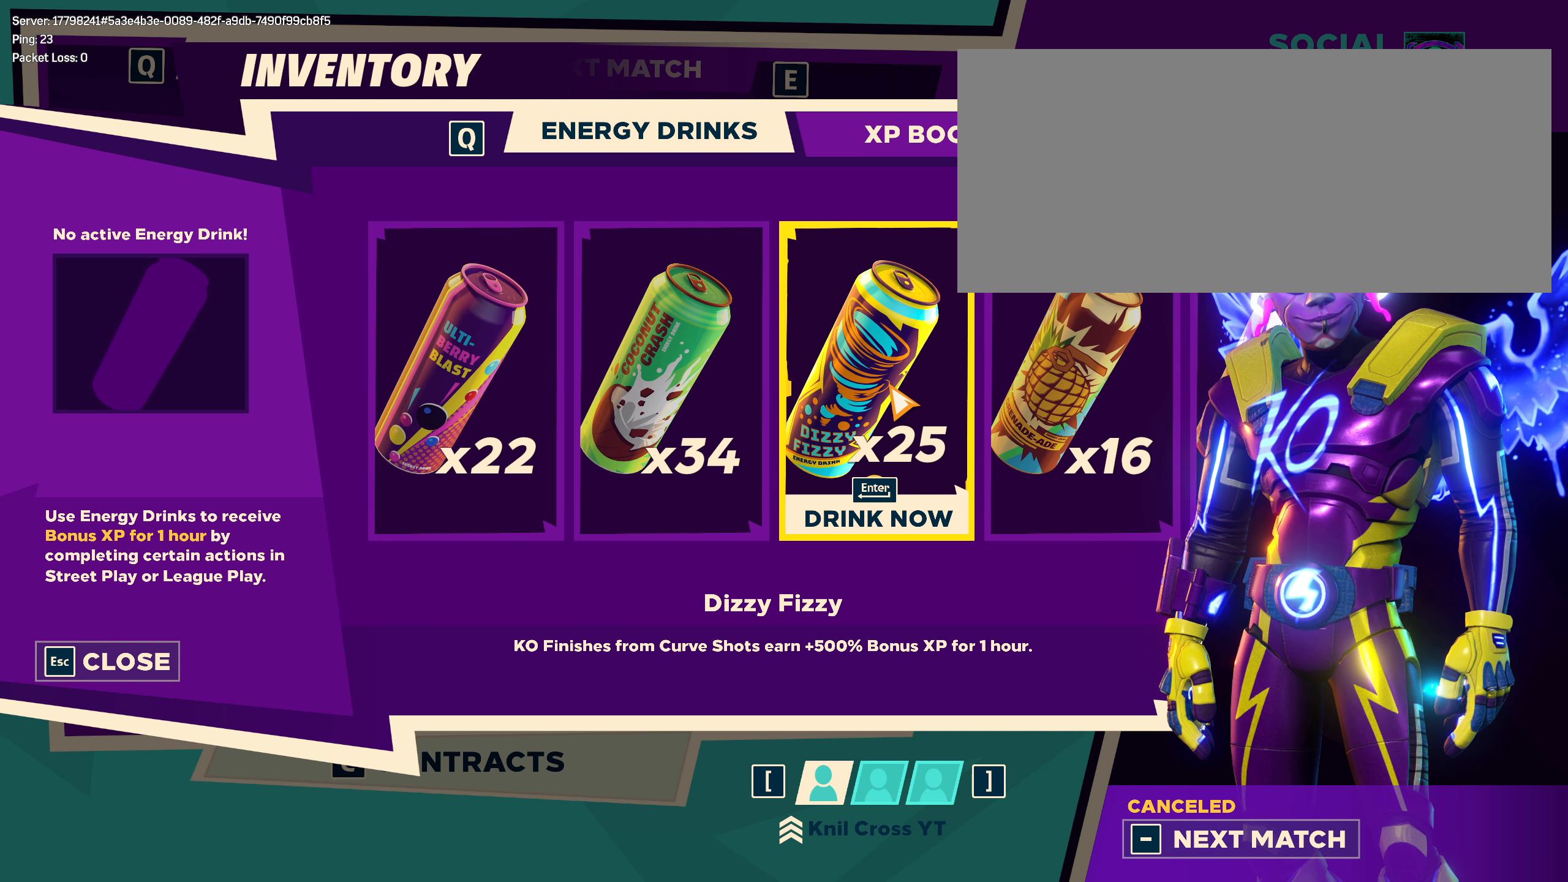
Gameplay with keyboard and mouse; each line is a JSON object with the keys and mouse buttons held at the frame after it. "events" lists presses ("down") and releases ("up") of "a", "alt", "ctrl", "d", "e", "f", "q", "r", "s", "shift", "space", "w", "mouse_left", "mouse_wheel", "mouse_right", "mouse_mb4" and "mouse_mb5" between this image and that frame as [ms after this image, input, new state], when the widget could be followed in between. "mouse_left", "mouse_wheel", "mouse_right", "mouse_mb4", "mouse_mb5" = the "left", "wheel", "right", "mb4", "mb5" buttons of the "mouse" list. No other keys are recorded. "wheel" means that the mouse wheel is clicked or scrolled. Mouse movement is not recorded.
{"keys": [], "mouse": ["left"], "events": [[275, "mouse_left", "down"]]}
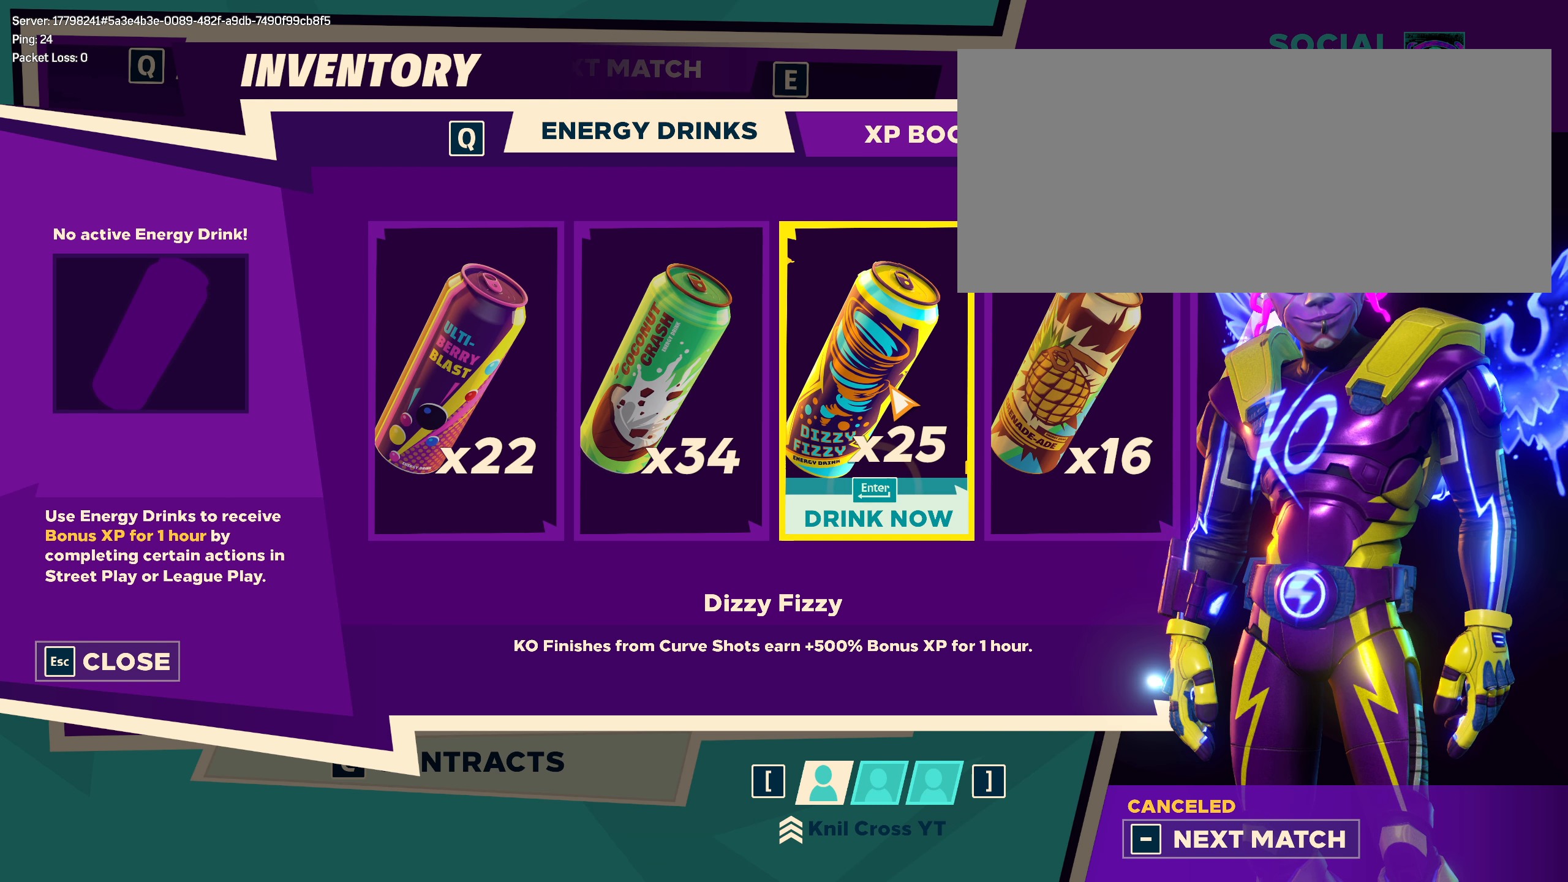
{"keys": [], "mouse": ["left"], "events": []}
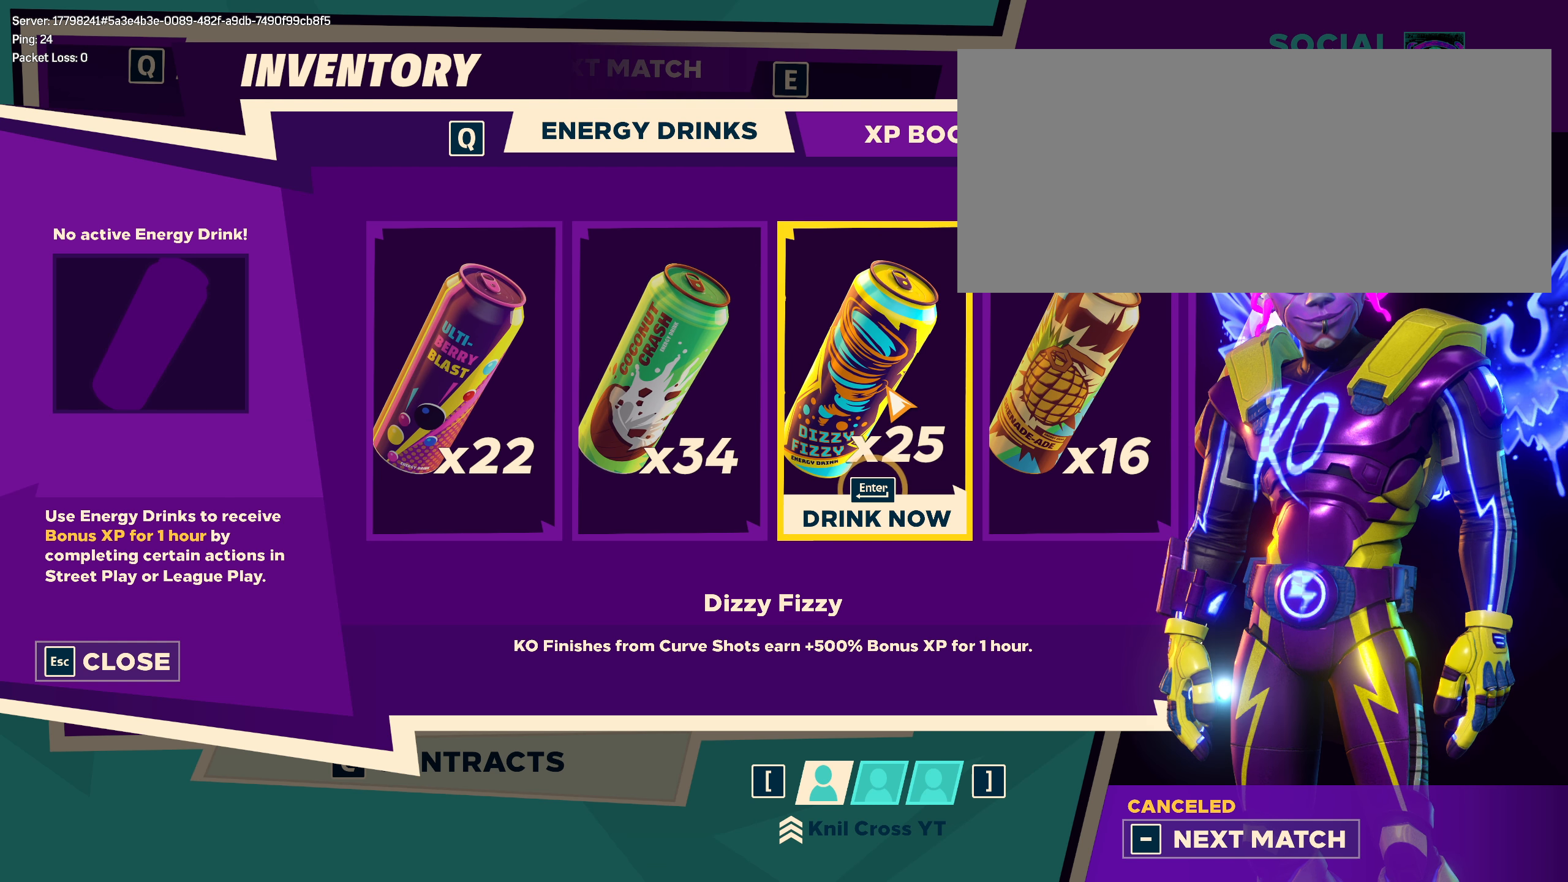
{"keys": [], "mouse": ["left"], "events": []}
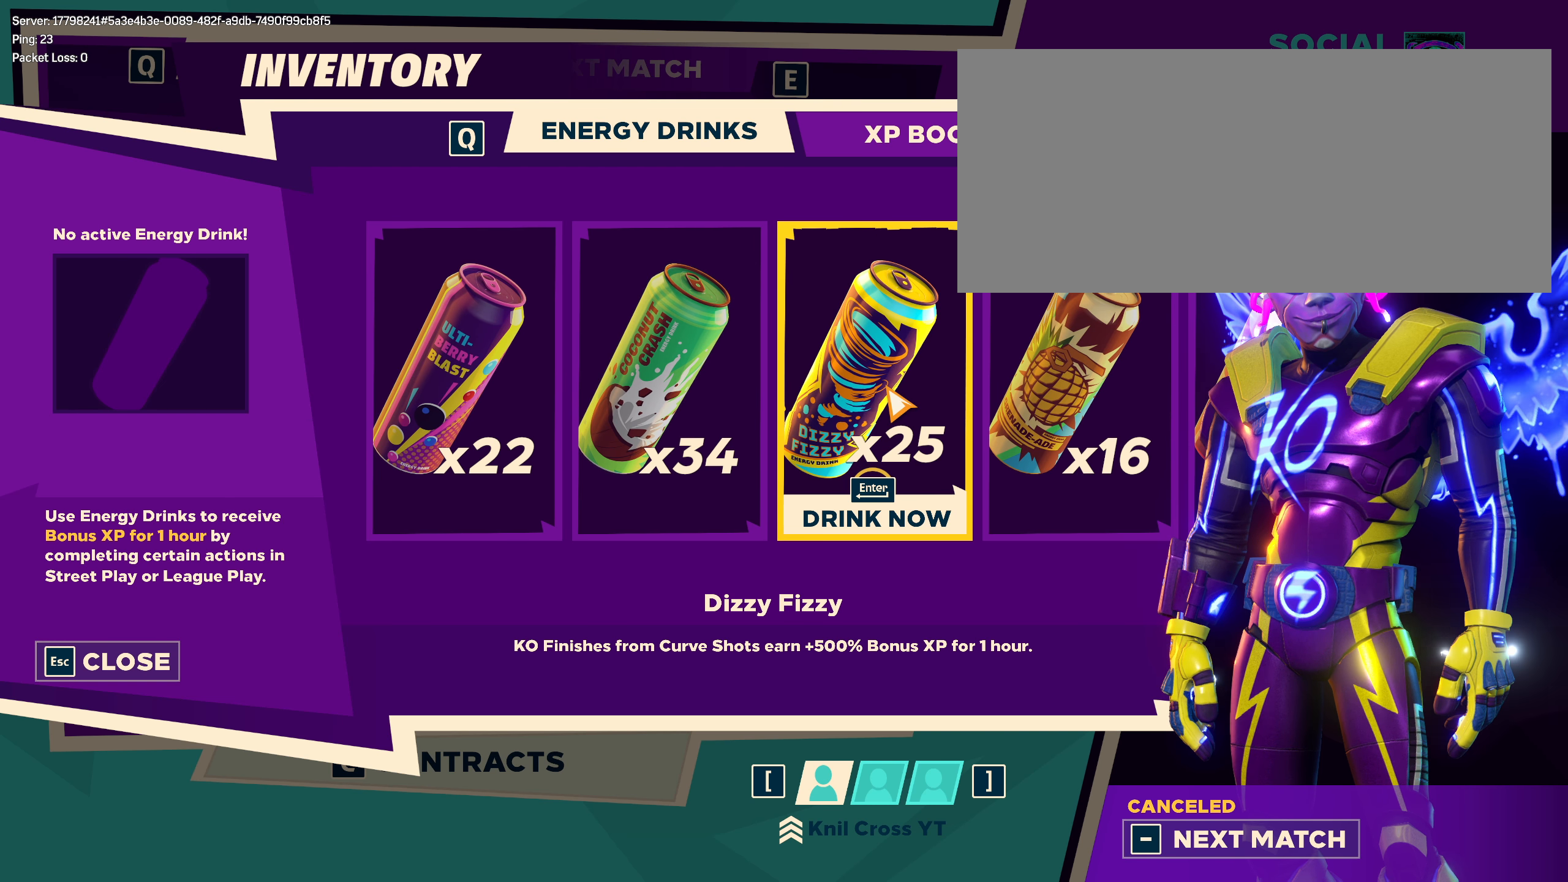
{"keys": [], "mouse": ["left"], "events": [[158, "mouse_left", "up"], [475, "mouse_left", "down"]]}
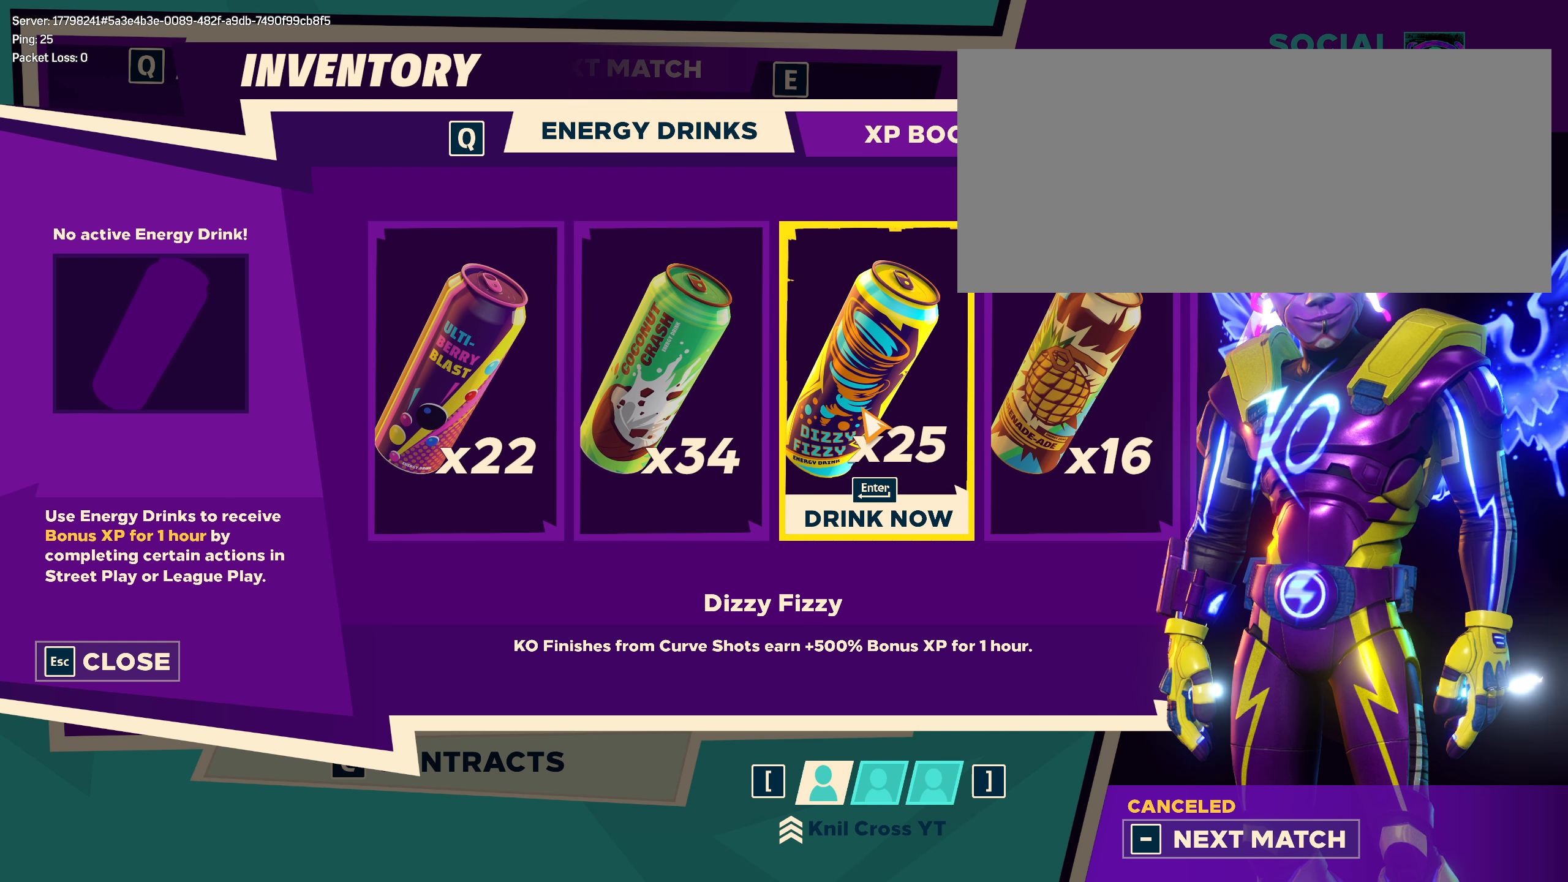
{"keys": [], "mouse": ["left"], "events": []}
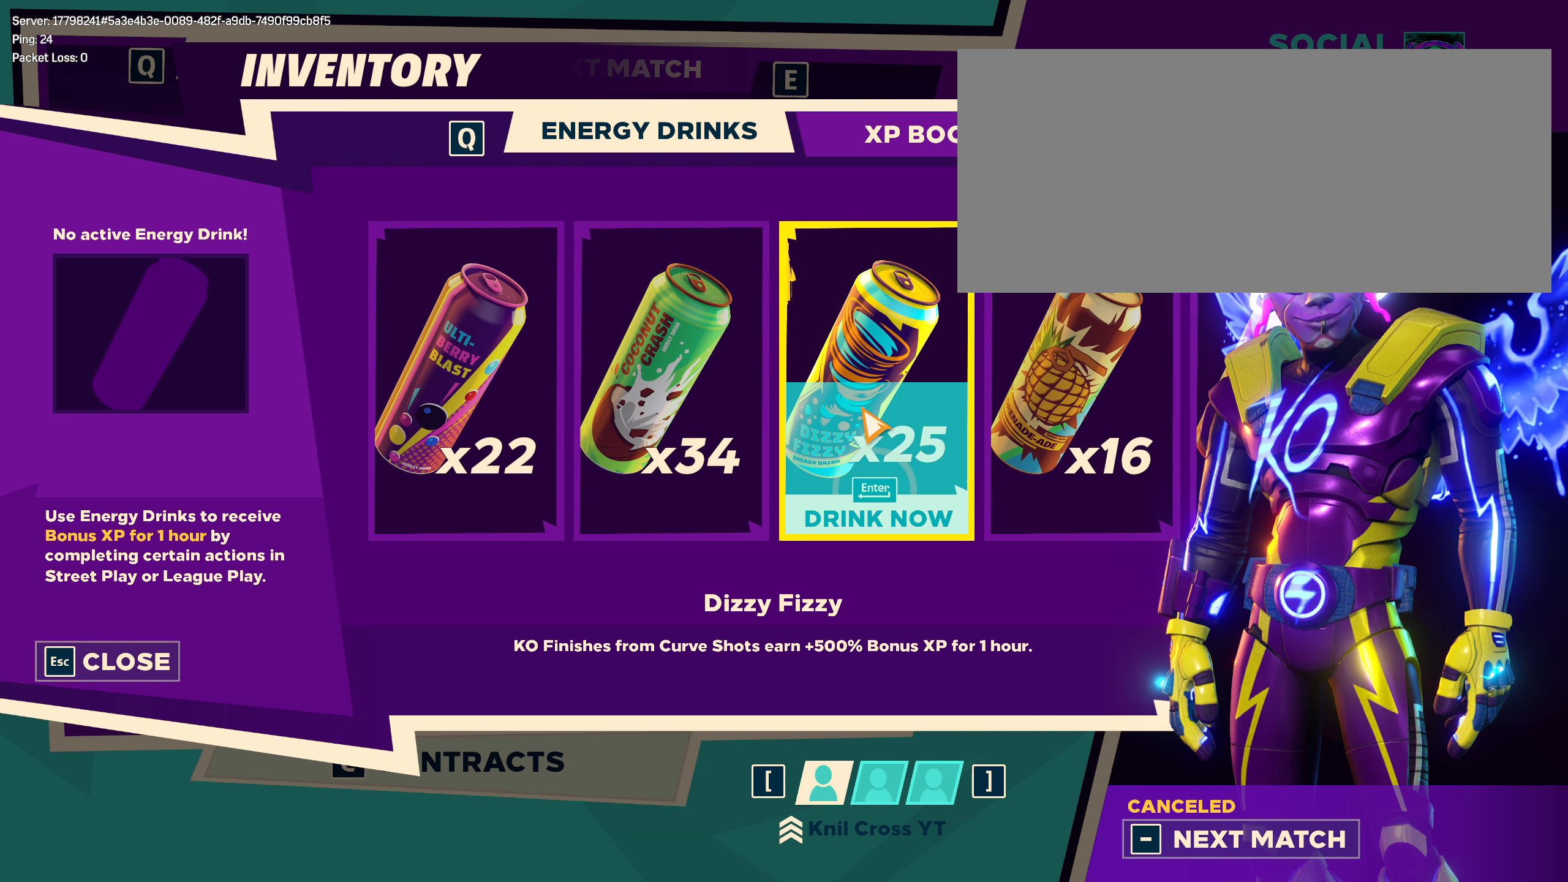
{"keys": [], "mouse": ["left"], "events": []}
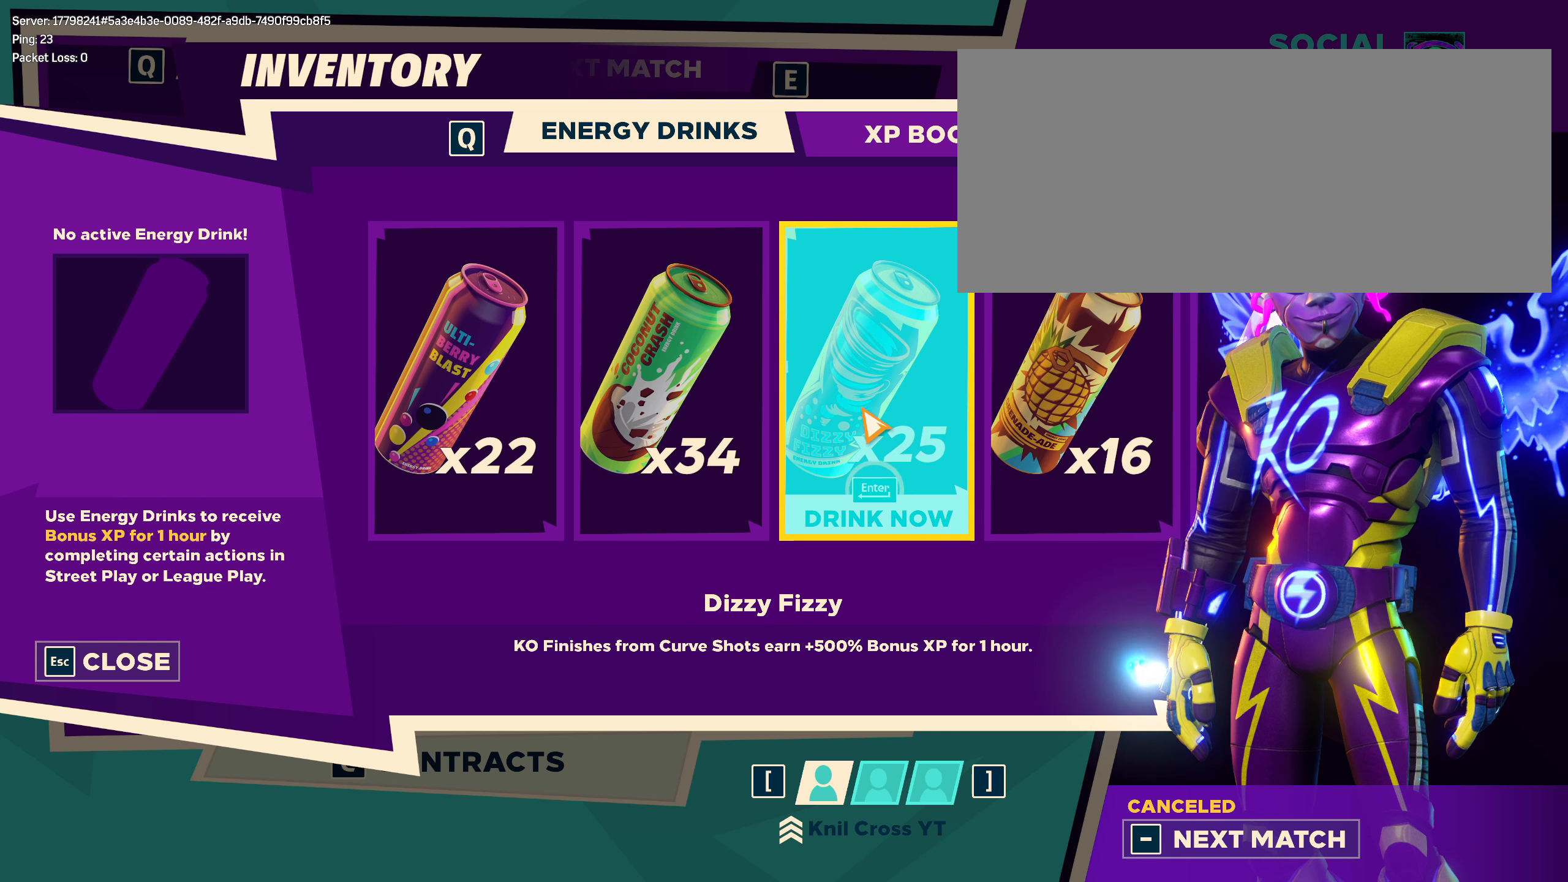
{"keys": [], "mouse": [], "events": [[384, "mouse_left", "up"]]}